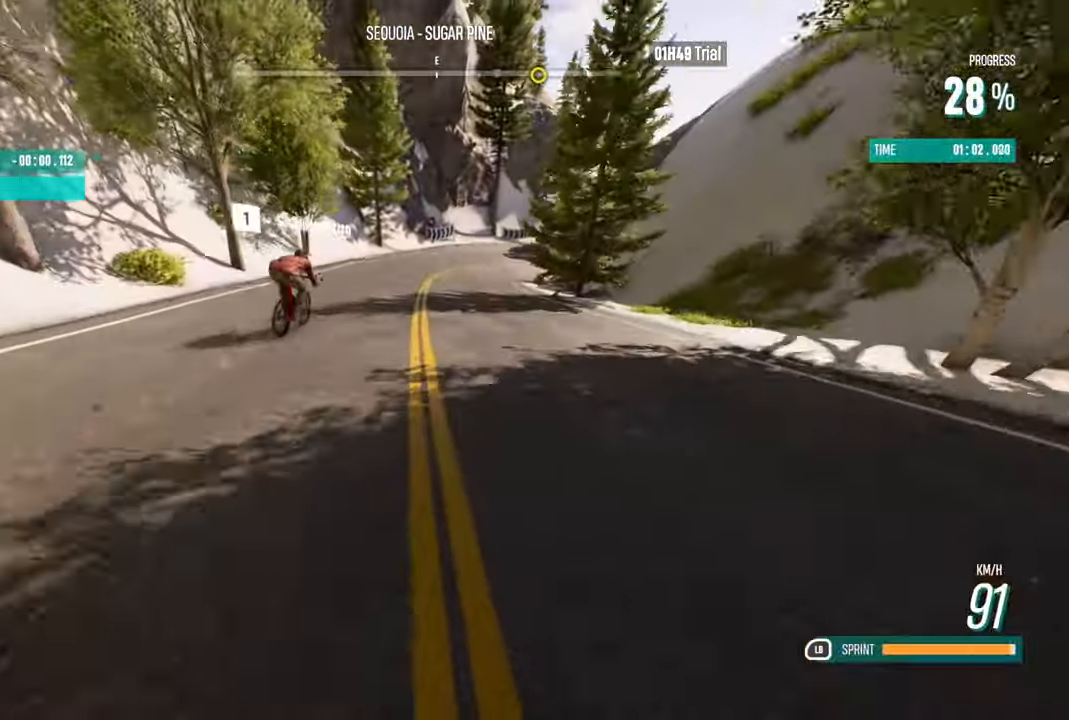
Gameplay with a controller (Xbox layout); each line is a JSON object with the inputs held at the frame after it. "events" lists button and stick changes between this image and that frame as [ms after this image, input, new state], when the widget could be followed in between.
{"buttons": ["L1", "R2"], "left_stick": "right", "right_stick": "center", "events": [[67, "left_stick", "center"], [167, "left_stick", "right"]]}
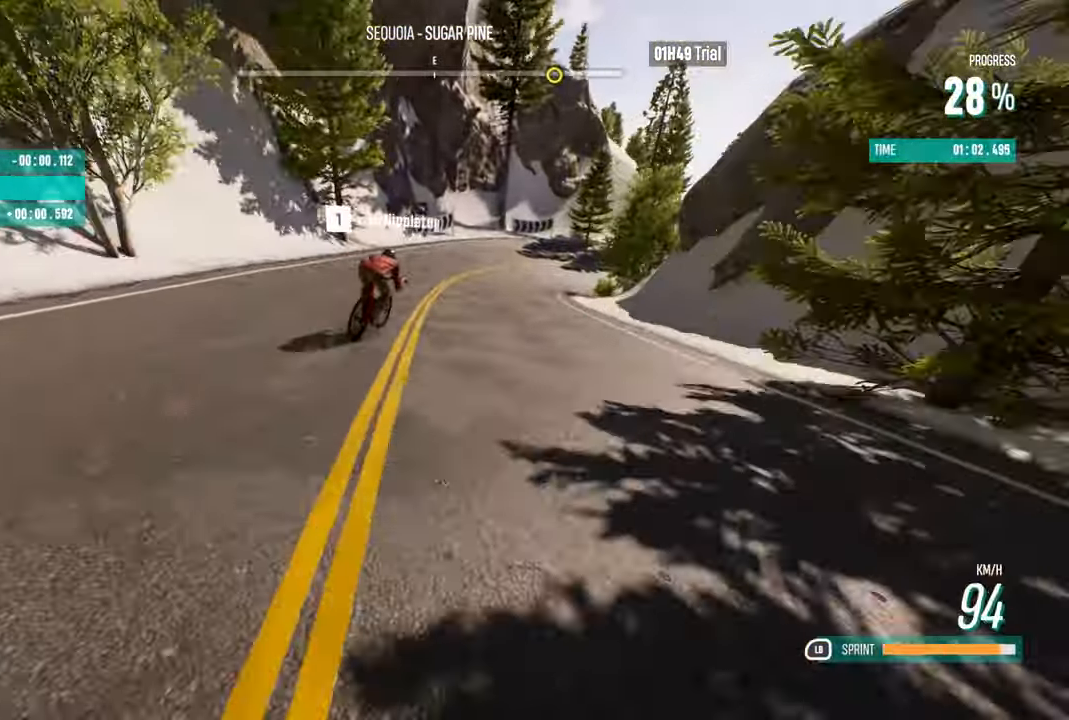
{"buttons": ["R2"], "left_stick": "center", "right_stick": "center", "events": [[33, "L1", "up"], [83, "left_stick", "center"], [217, "left_stick", "right"], [384, "left_stick", "center"]]}
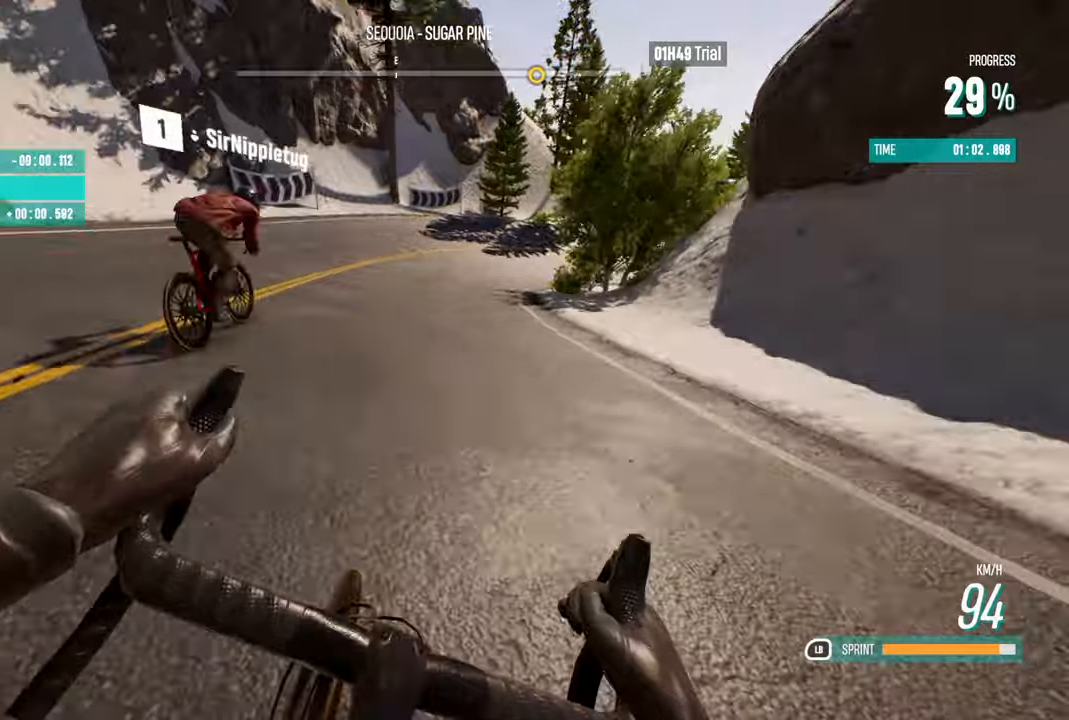
{"buttons": [], "left_stick": "right", "right_stick": "center", "events": [[134, "left_stick", "right"], [434, "R2", "up"]]}
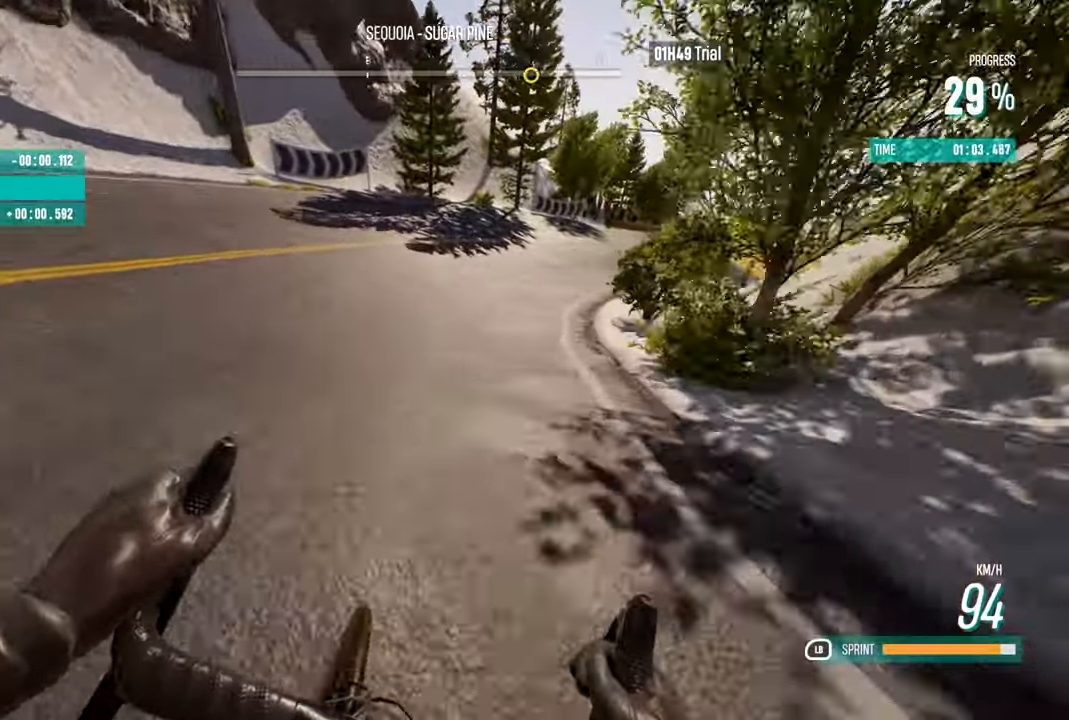
{"buttons": ["R2"], "left_stick": "right", "right_stick": "center", "events": [[100, "R2", "down"], [167, "left_stick", "center"], [284, "left_stick", "right"]]}
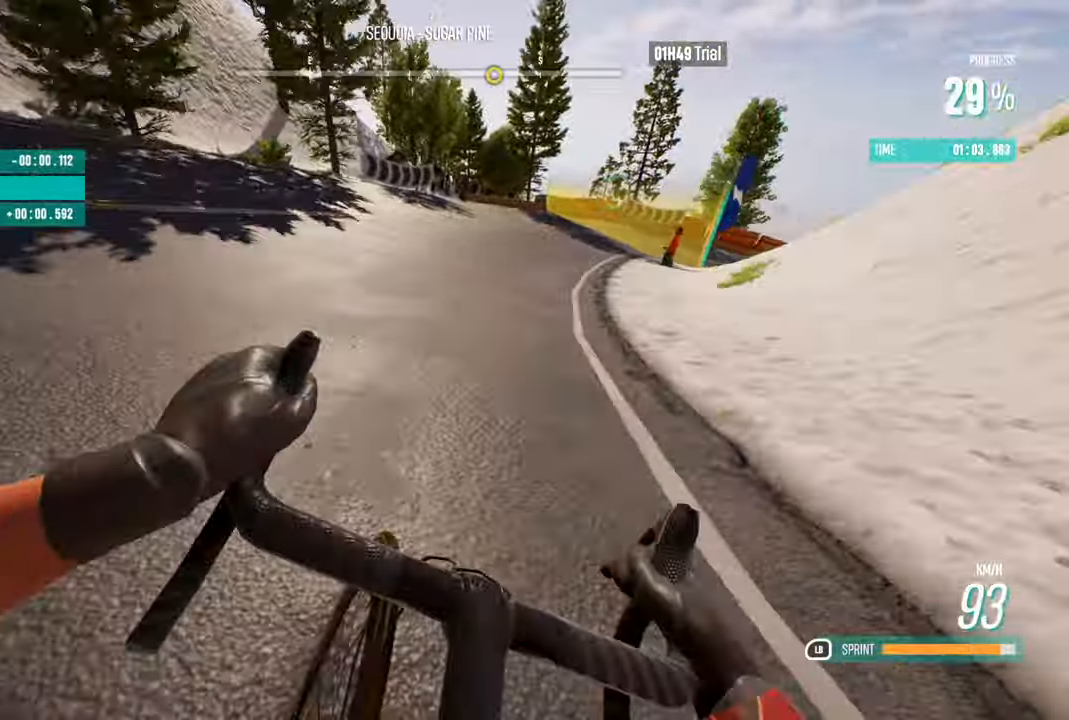
{"buttons": ["R2"], "left_stick": "right", "right_stick": "center", "events": [[317, "left_stick", "center"], [500, "left_stick", "right"]]}
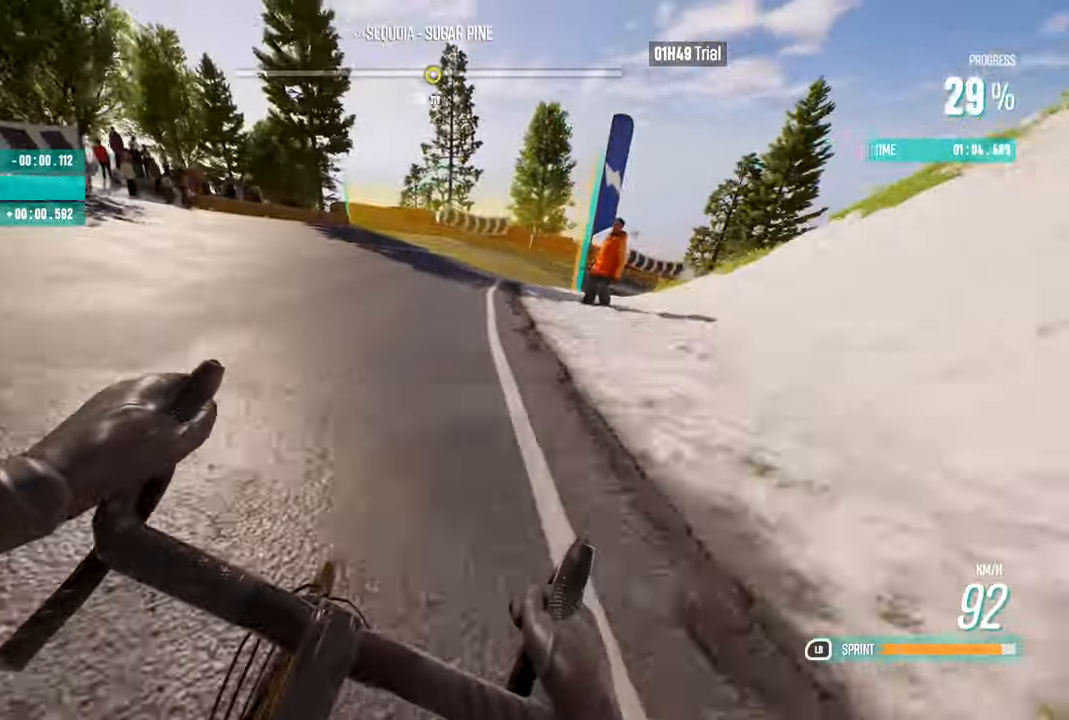
{"buttons": [], "left_stick": "right", "right_stick": "center", "events": [[167, "left_stick", "center"], [217, "left_stick", "right"], [300, "R2", "up"]]}
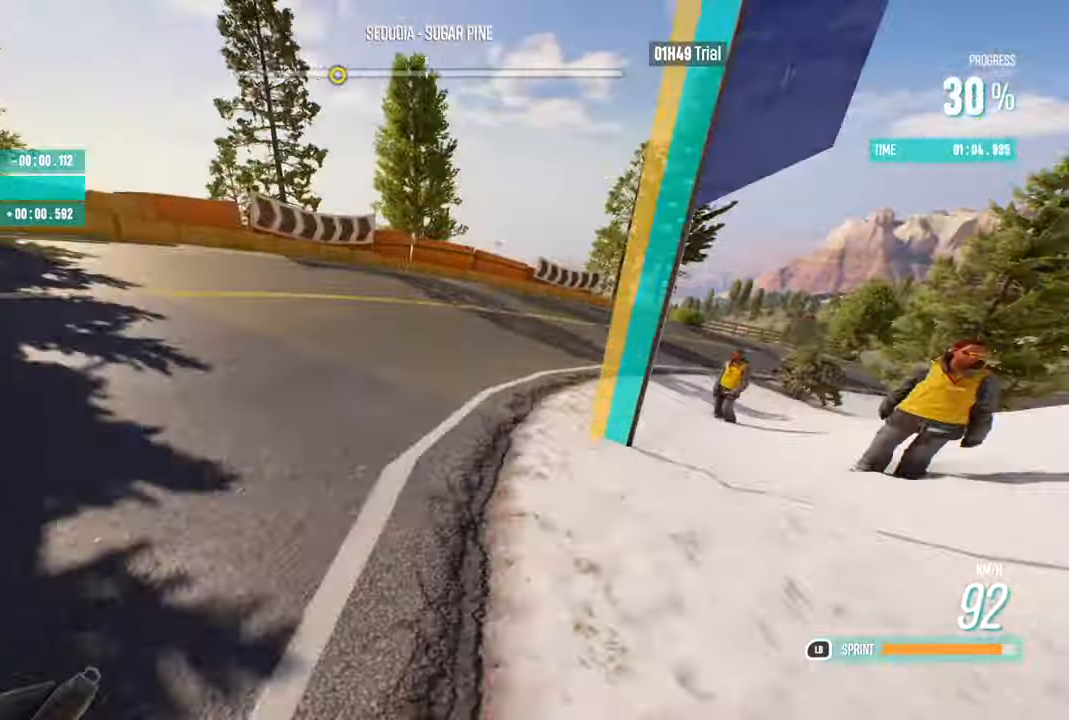
{"buttons": ["R2"], "left_stick": "center", "right_stick": "center", "events": [[250, "R2", "down"], [467, "left_stick", "center"]]}
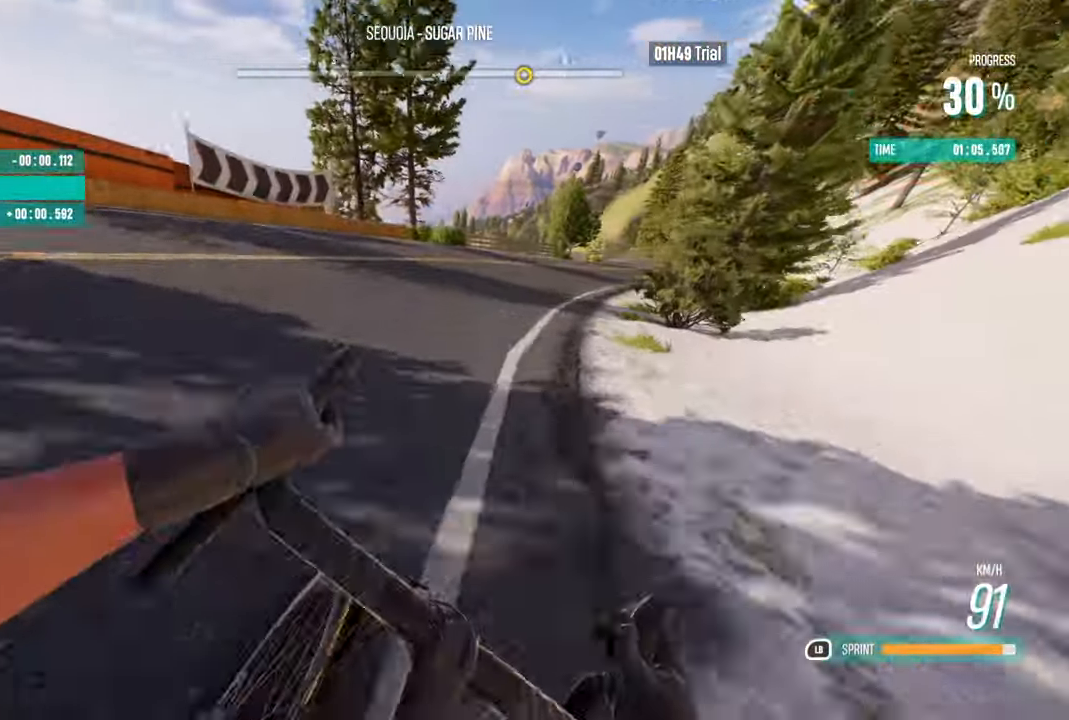
{"buttons": ["R2"], "left_stick": "center", "right_stick": "center", "events": [[117, "left_stick", "right"], [384, "left_stick", "center"]]}
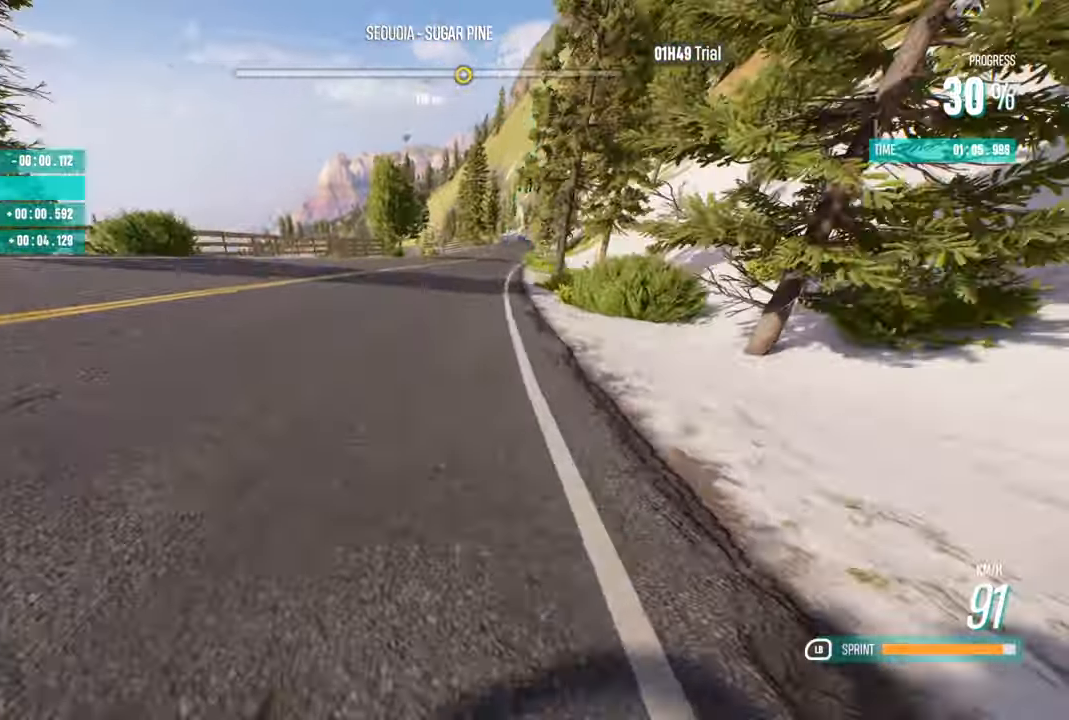
{"buttons": ["R2"], "left_stick": "right", "right_stick": "center", "events": [[67, "left_stick", "left"], [284, "left_stick", "center"], [384, "left_stick", "right"]]}
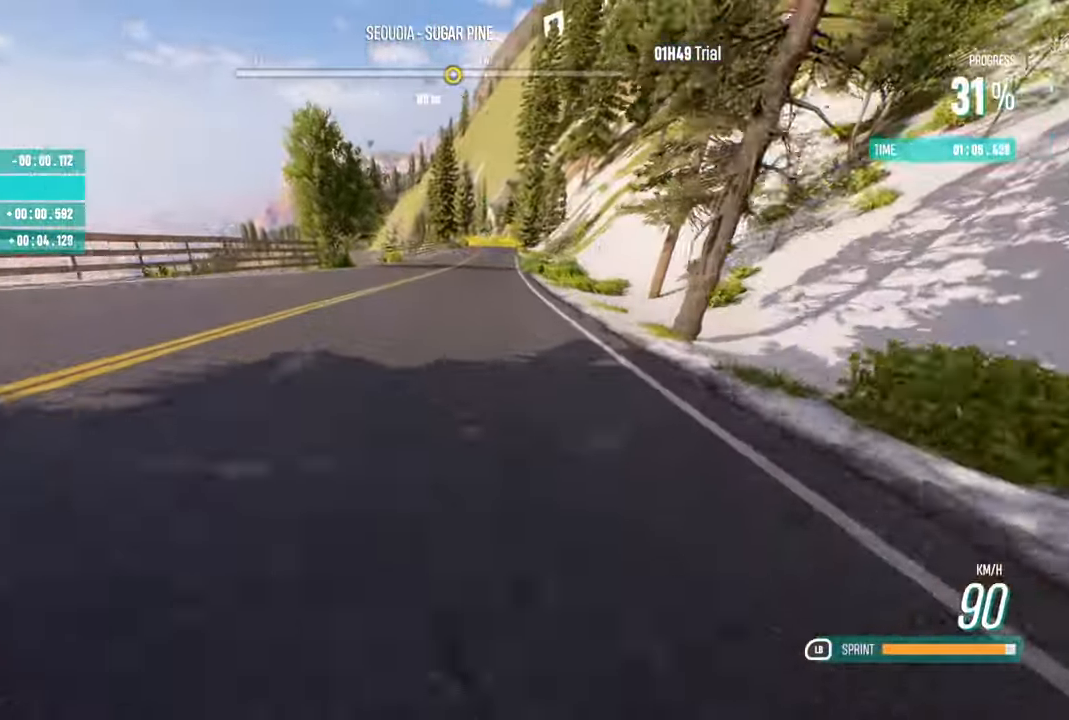
{"buttons": ["R2"], "left_stick": "center", "right_stick": "center", "events": [[217, "left_stick", "center"]]}
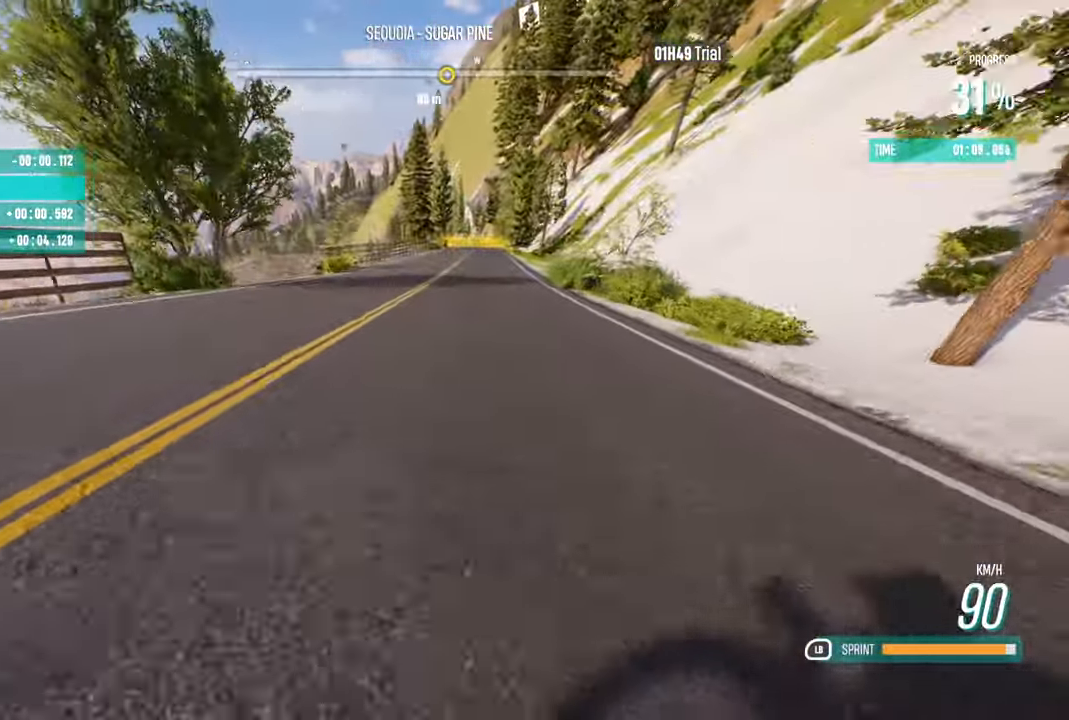
{"buttons": ["R2"], "left_stick": "center", "right_stick": "center", "events": [[84, "left_stick", "right"], [334, "left_stick", "center"]]}
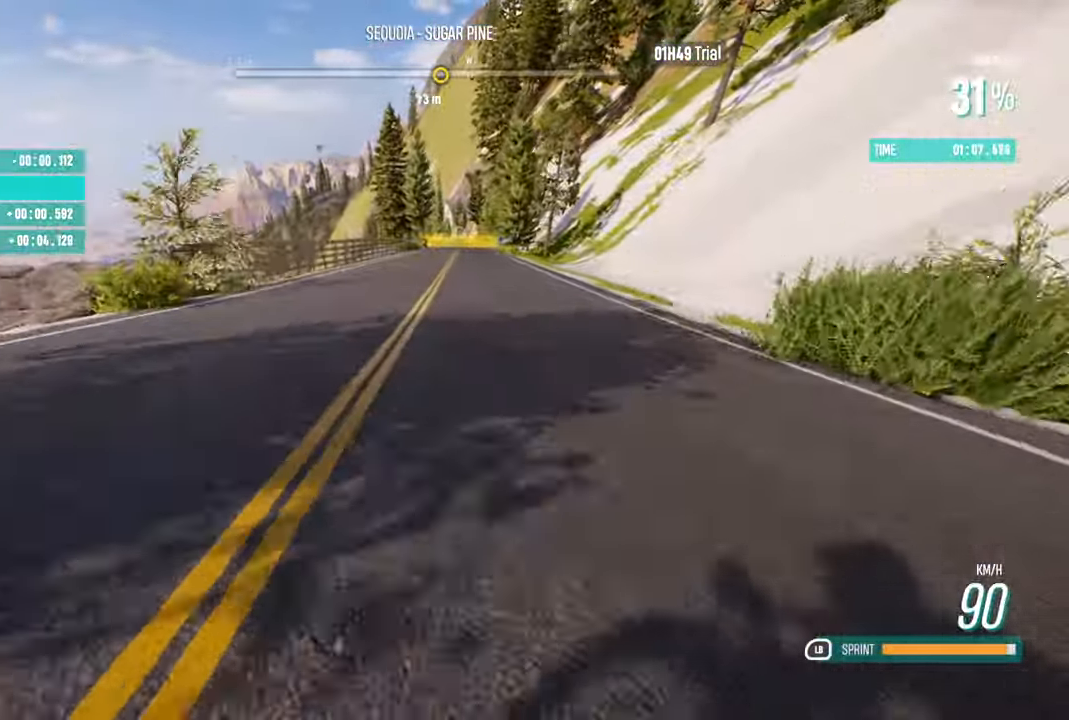
{"buttons": ["R2"], "left_stick": "center", "right_stick": "center", "events": [[267, "left_stick", "right"], [417, "left_stick", "center"]]}
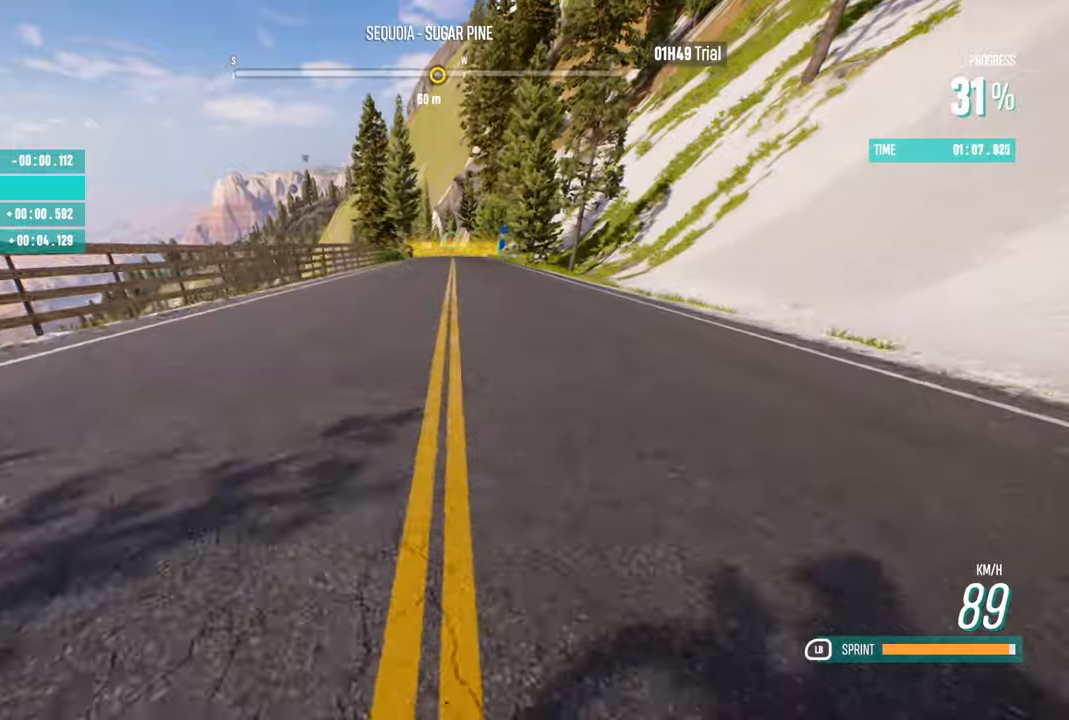
{"buttons": ["R2"], "left_stick": "right", "right_stick": "center", "events": [[100, "left_stick", "right"], [250, "left_stick", "center"], [400, "left_stick", "right"]]}
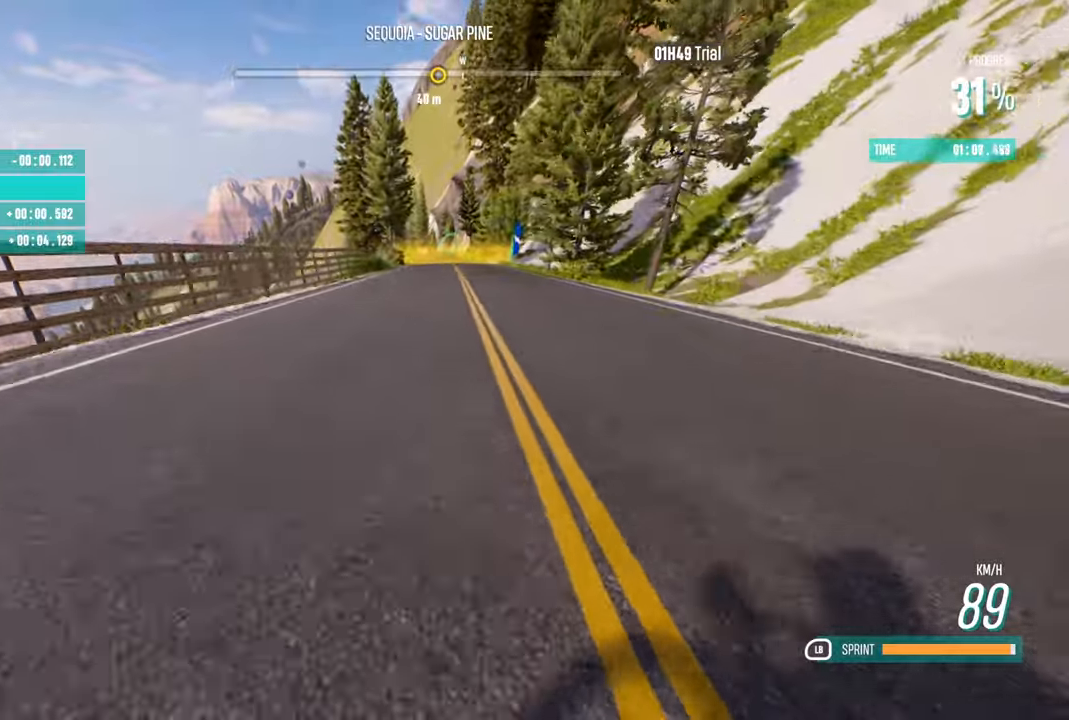
{"buttons": ["R2"], "left_stick": "center", "right_stick": "center", "events": [[16, "left_stick", "center"], [266, "left_stick", "right"], [483, "left_stick", "center"]]}
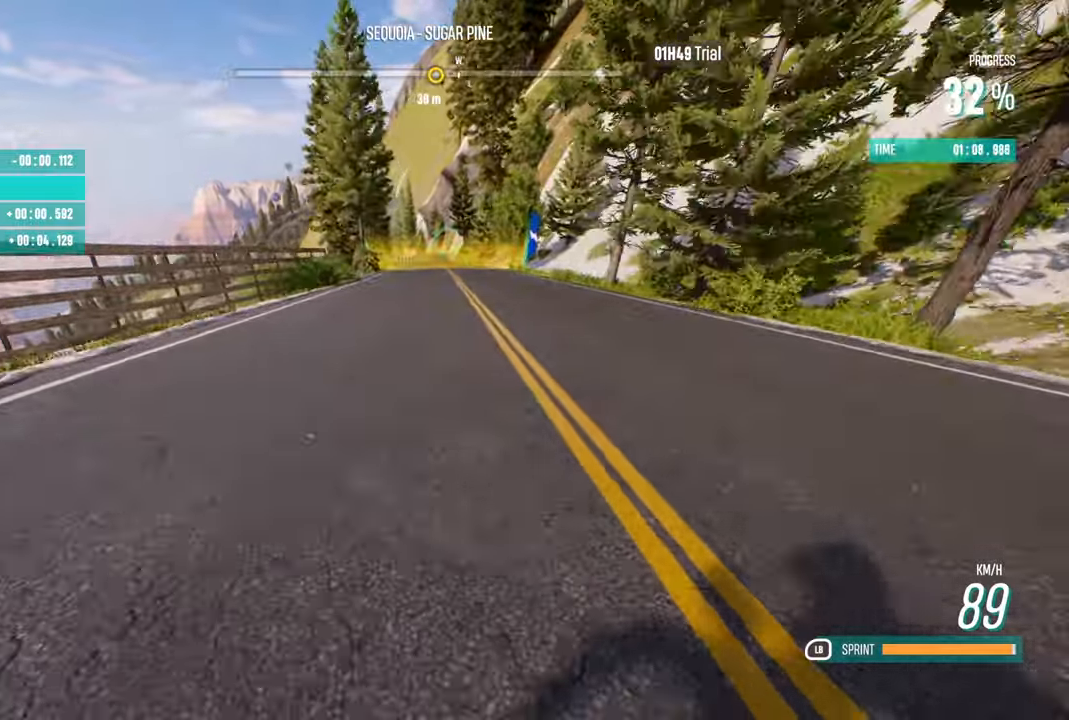
{"buttons": ["R2"], "left_stick": "center", "right_stick": "center", "events": []}
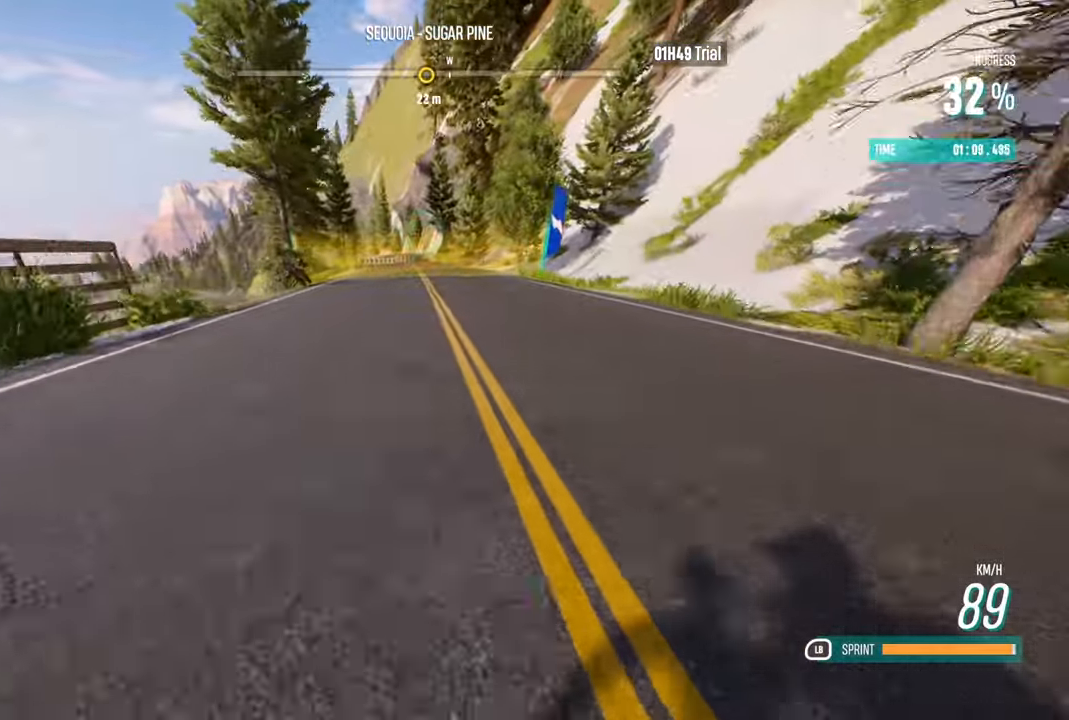
{"buttons": ["R2"], "left_stick": "center", "right_stick": "center", "events": [[250, "L1", "down"], [500, "L1", "up"]]}
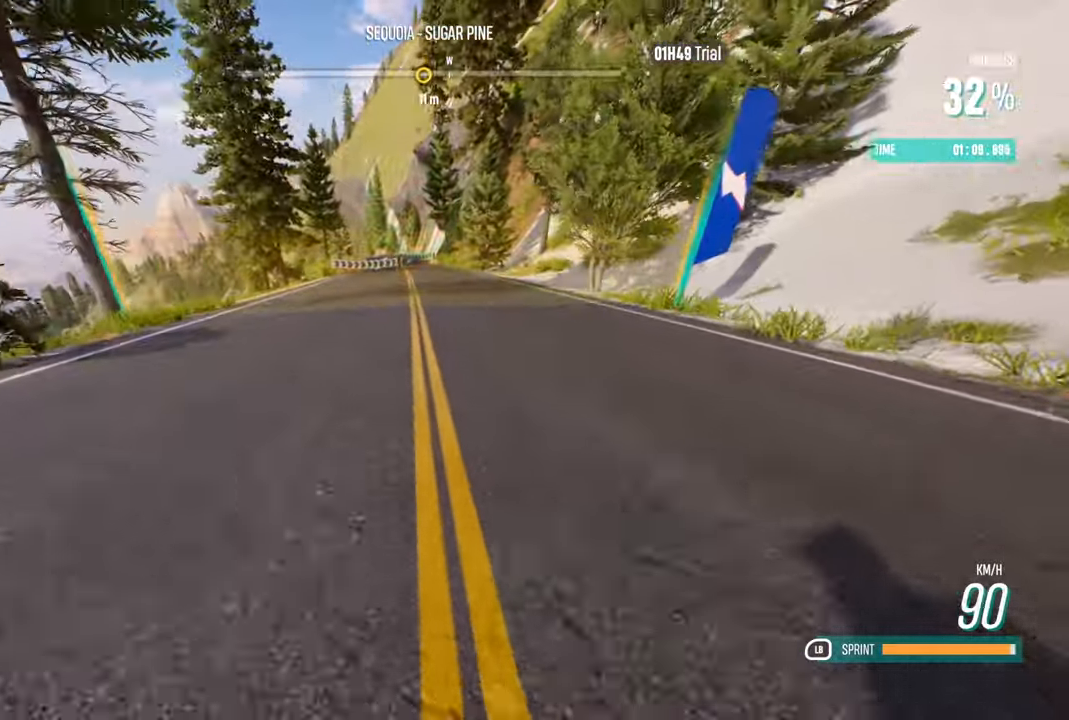
{"buttons": ["R2"], "left_stick": "center", "right_stick": "center", "events": []}
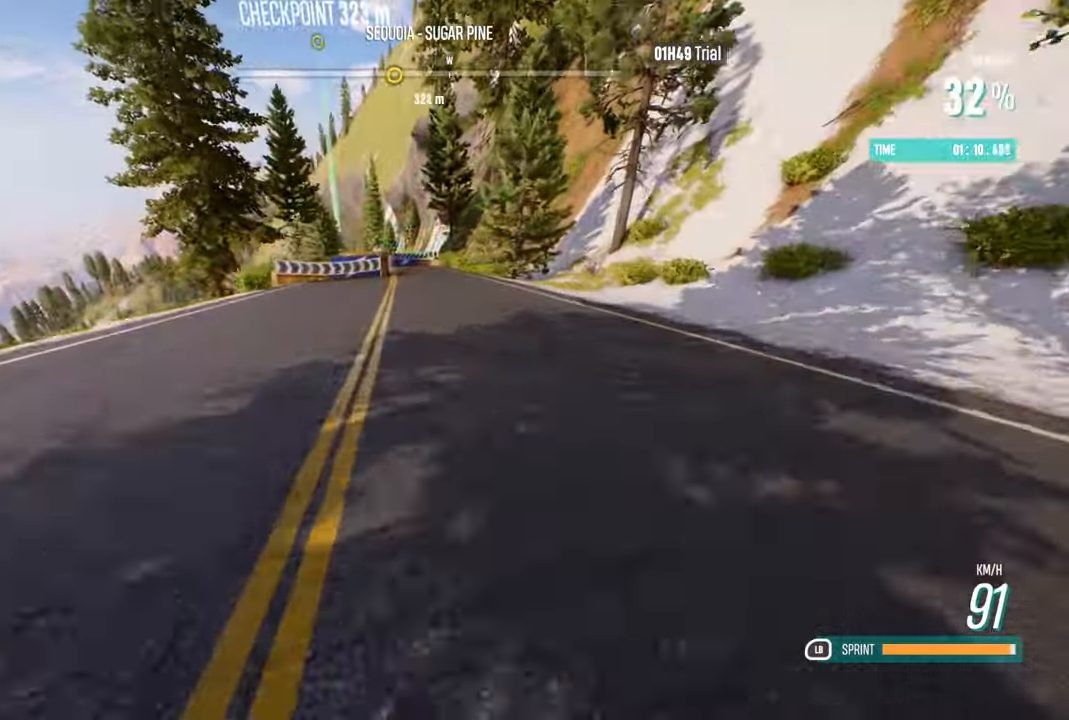
{"buttons": ["R2"], "left_stick": "left", "right_stick": "center", "events": [[183, "left_stick", "left"], [350, "left_stick", "center"], [483, "left_stick", "left"]]}
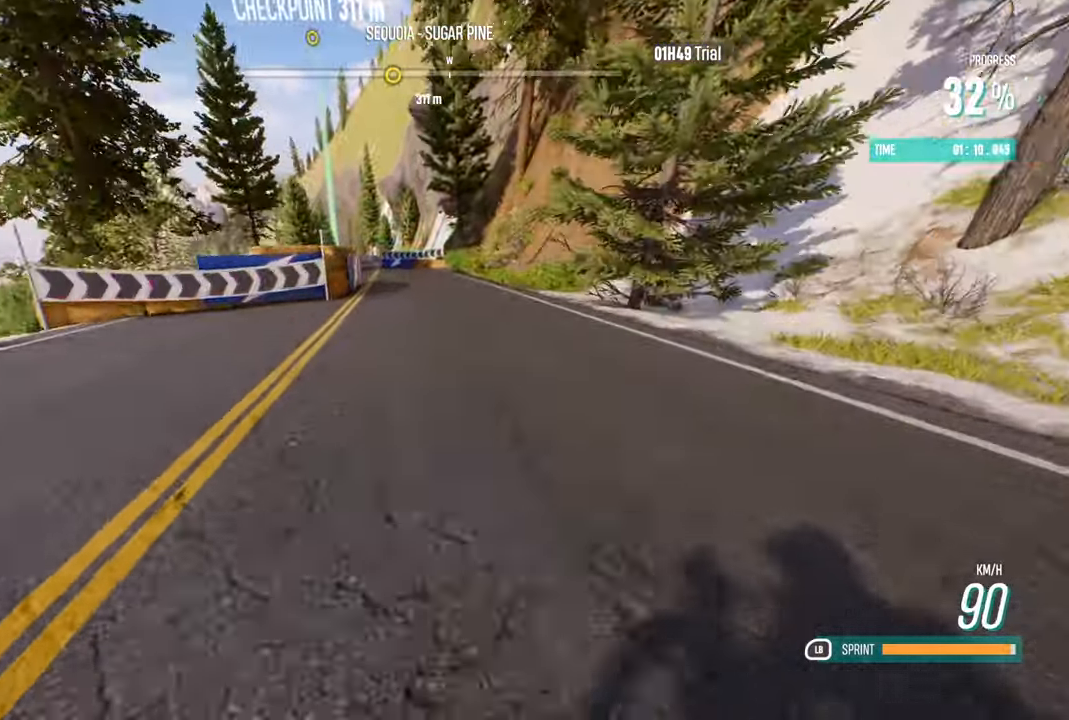
{"buttons": ["R2"], "left_stick": "center", "right_stick": "center", "events": [[433, "left_stick", "center"]]}
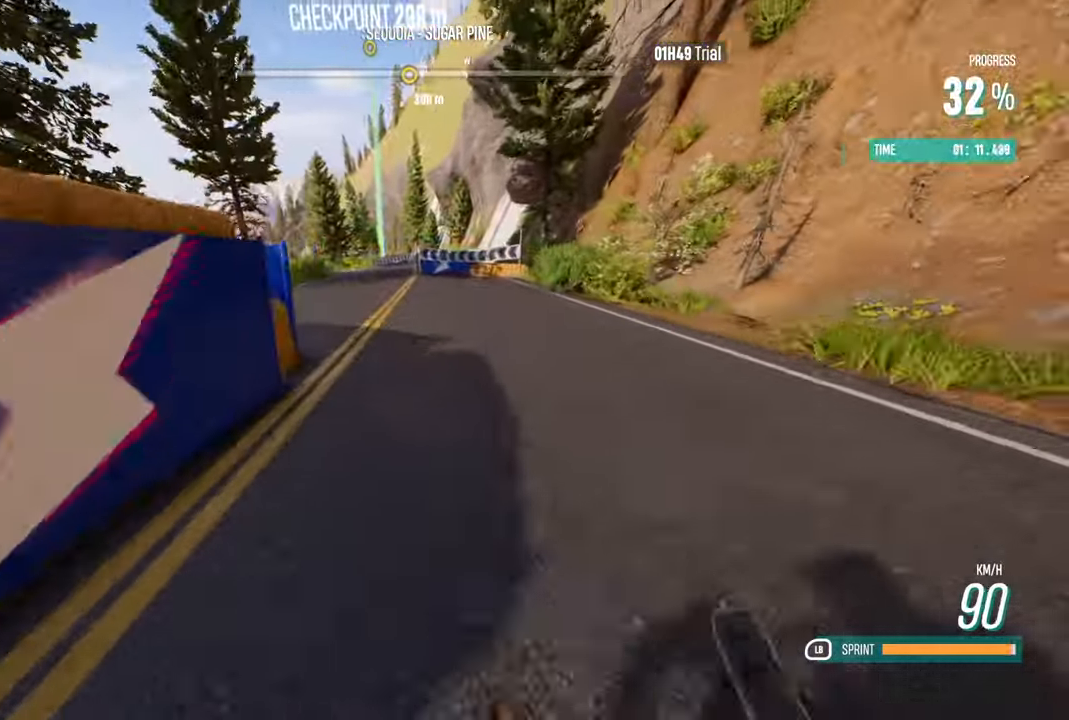
{"buttons": ["R2"], "left_stick": "right", "right_stick": "center", "events": [[383, "left_stick", "right"]]}
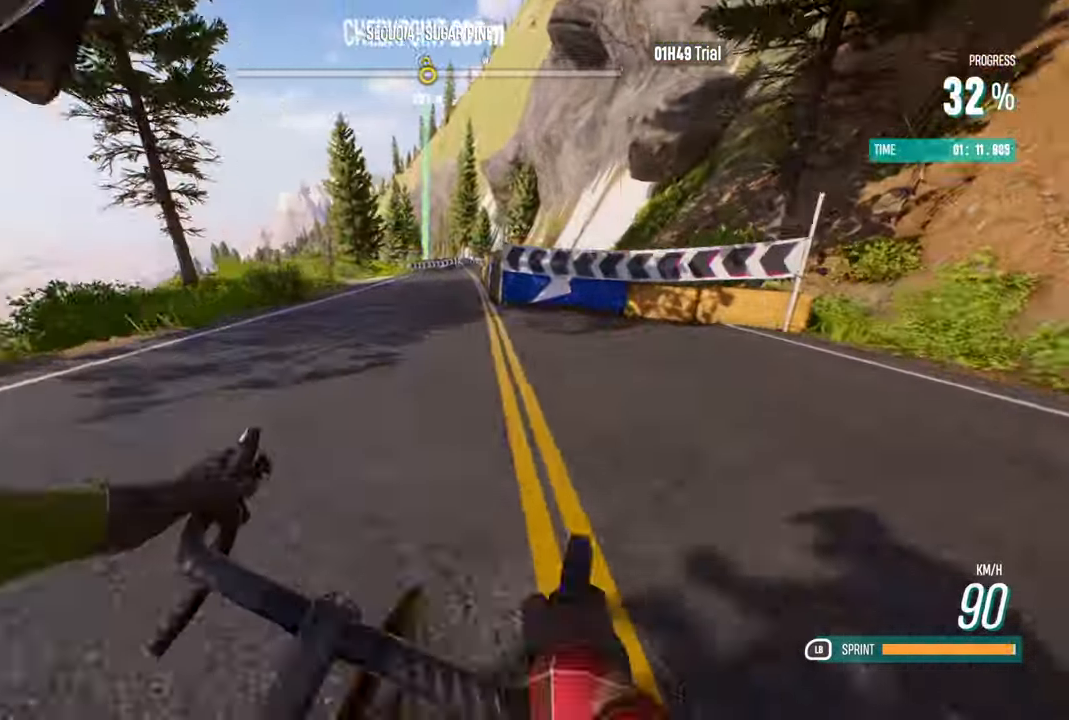
{"buttons": ["R2"], "left_stick": "center", "right_stick": "center", "events": [[116, "left_stick", "center"], [316, "left_stick", "right"], [466, "left_stick", "center"]]}
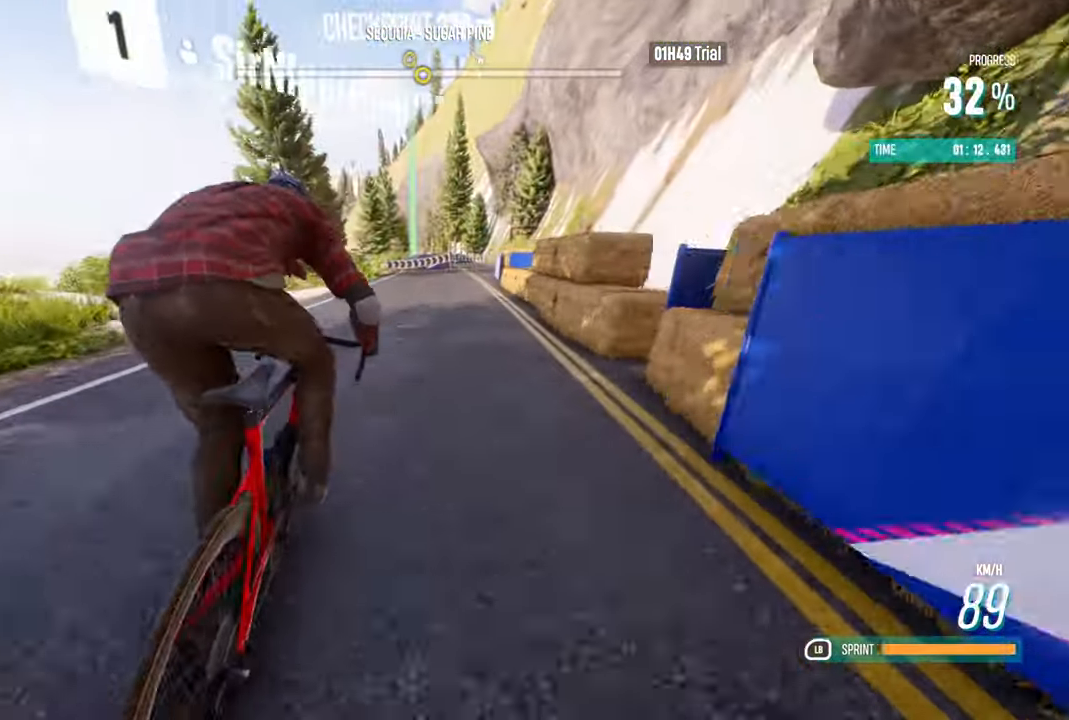
{"buttons": ["L1", "R2"], "left_stick": "right", "right_stick": "center", "events": [[33, "left_stick", "right"], [133, "L1", "down"], [233, "left_stick", "center"], [416, "left_stick", "right"]]}
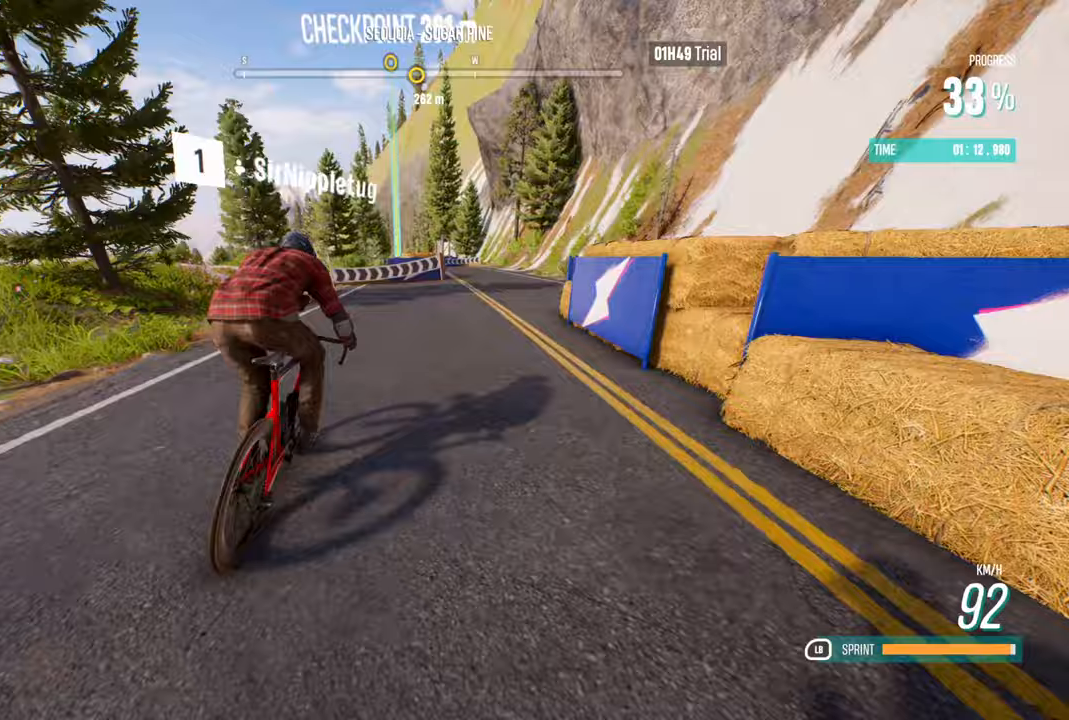
{"buttons": ["R2"], "left_stick": "left", "right_stick": "center"}
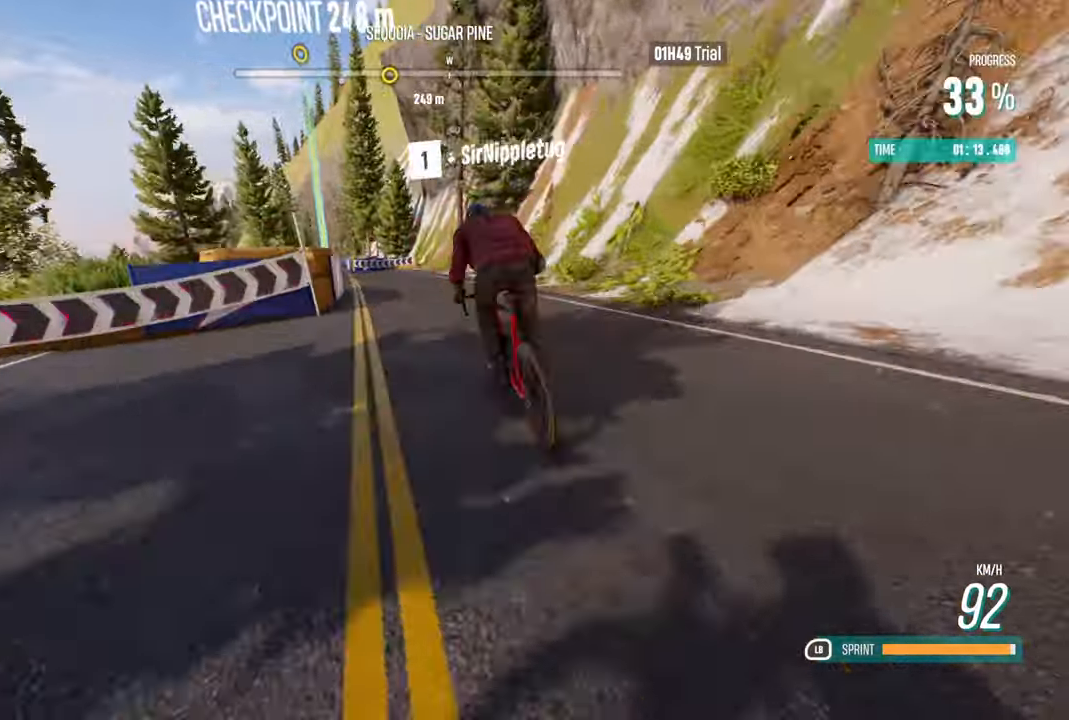
{"buttons": ["R2"], "left_stick": "left", "right_stick": "center", "events": []}
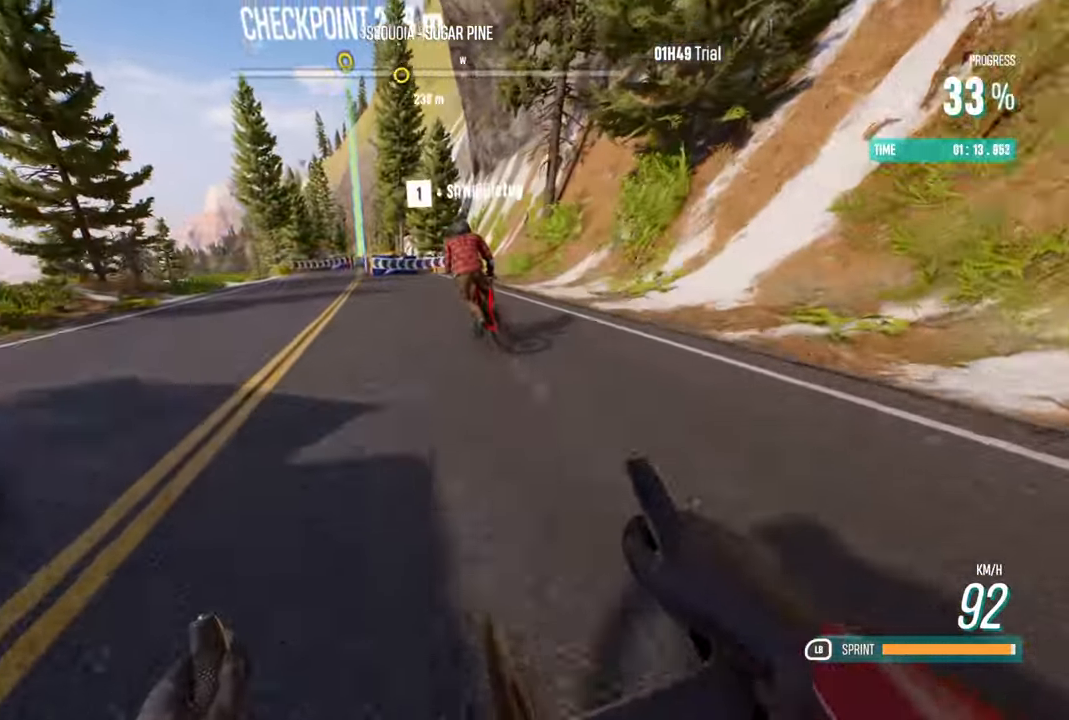
{"buttons": ["R2"], "left_stick": "right", "right_stick": "center", "events": [[117, "left_stick", "center"], [383, "left_stick", "right"]]}
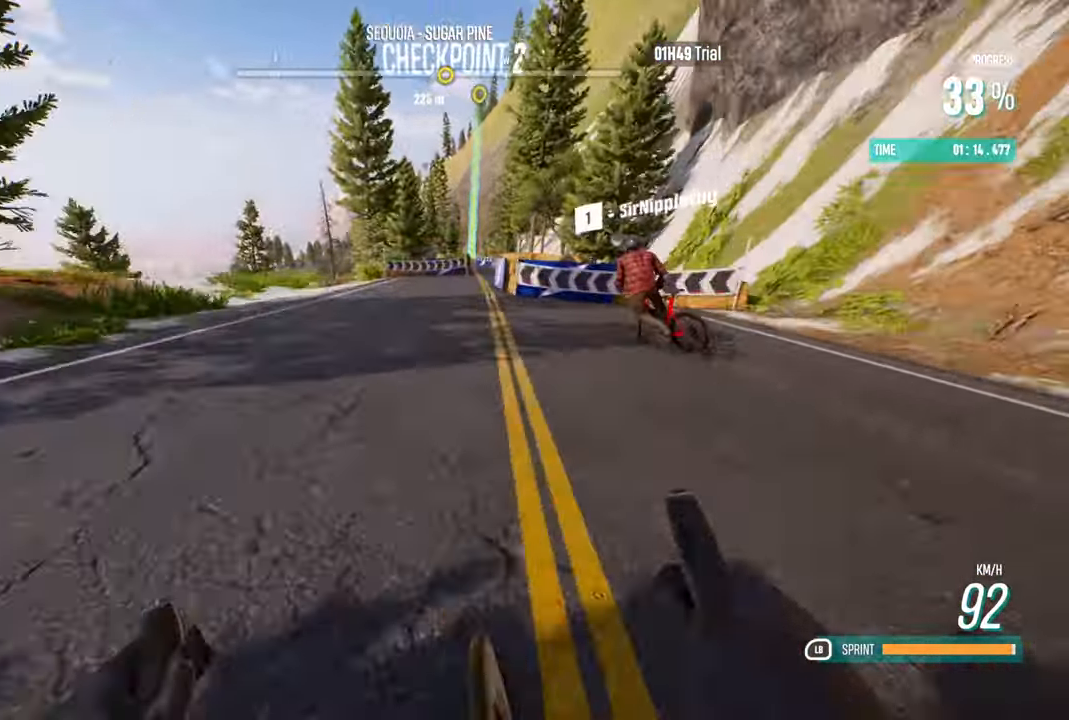
{"buttons": [], "left_stick": "right", "right_stick": "center", "events": [[67, "left_stick", "center"], [150, "left_stick", "right"], [333, "R2", "up"]]}
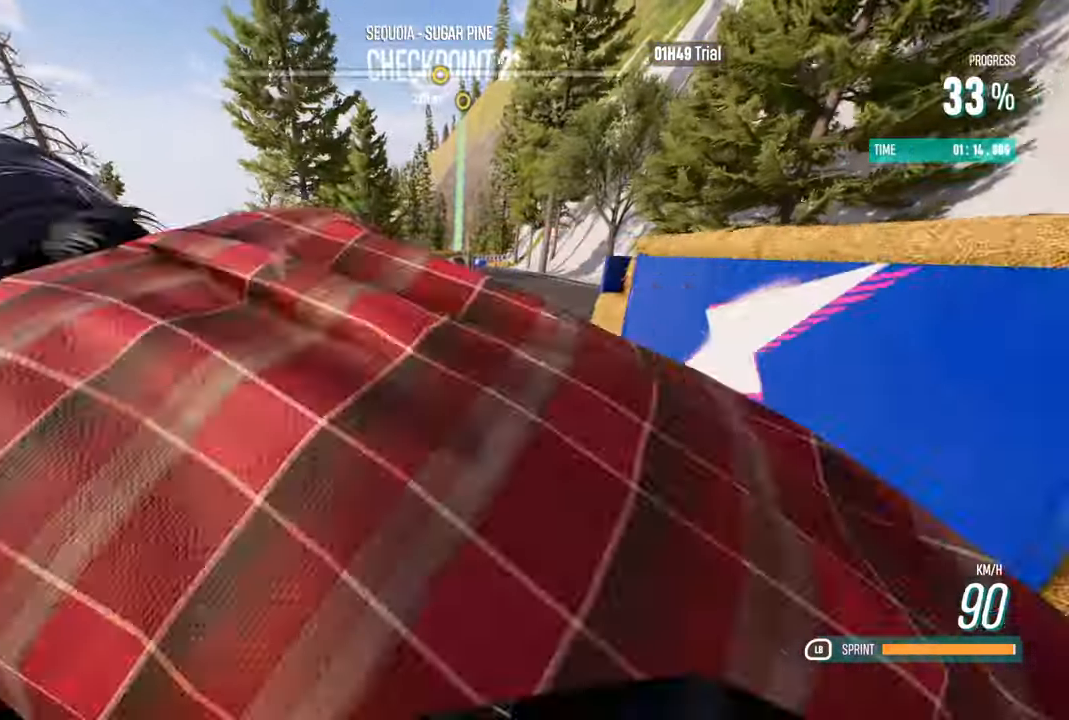
{"buttons": ["R2"], "left_stick": "up-left", "right_stick": "center", "events": [[483, "R2", "down"], [500, "left_stick", "up-left"]]}
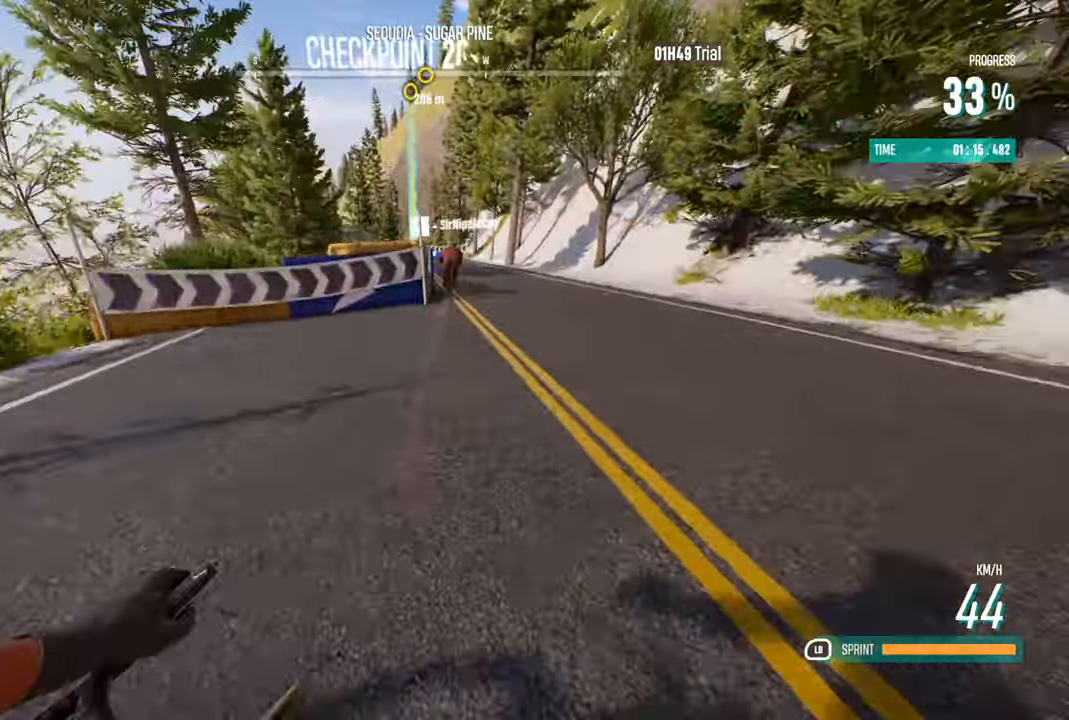
{"buttons": ["L1", "R2", "L3"], "left_stick": "left", "right_stick": "center", "events": [[100, "left_stick", "center"], [167, "L3", "down"], [167, "left_stick", "left"], [383, "L1", "down"]]}
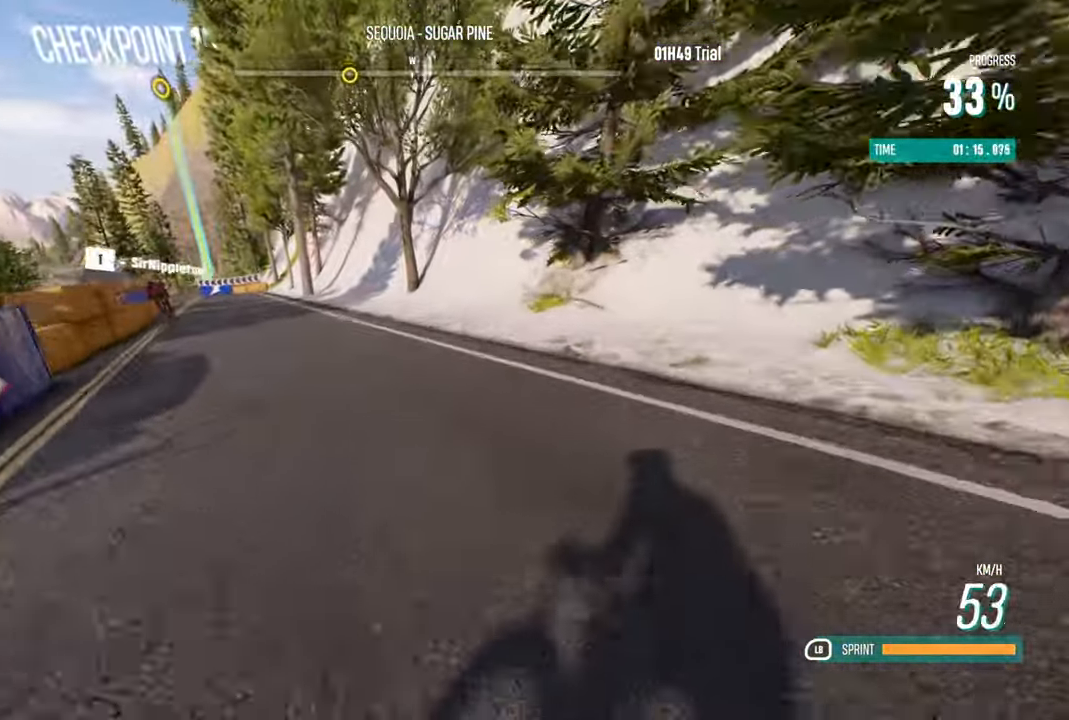
{"buttons": ["L1", "R2"], "left_stick": "left", "right_stick": "center", "events": [[233, "L3", "up"], [367, "L3", "down"], [467, "L3", "up"]]}